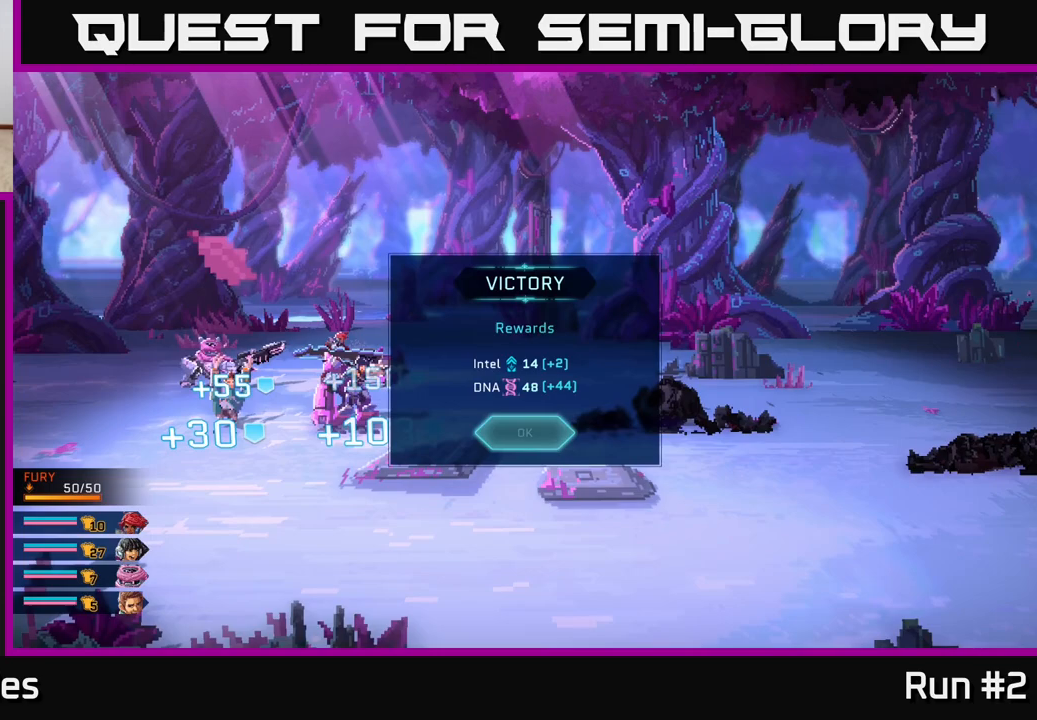
Gameplay with a controller (Xbox layout); each line is a JSON object with the inputs held at the frame after it. "events" lists button and stick changes between this image and that frame as [ms after this image, input, new state], when the widget could be followed in between.
{"buttons": [], "left_stick": "center", "right_stick": "center", "events": [[167, "A", "down"], [250, "A", "up"]]}
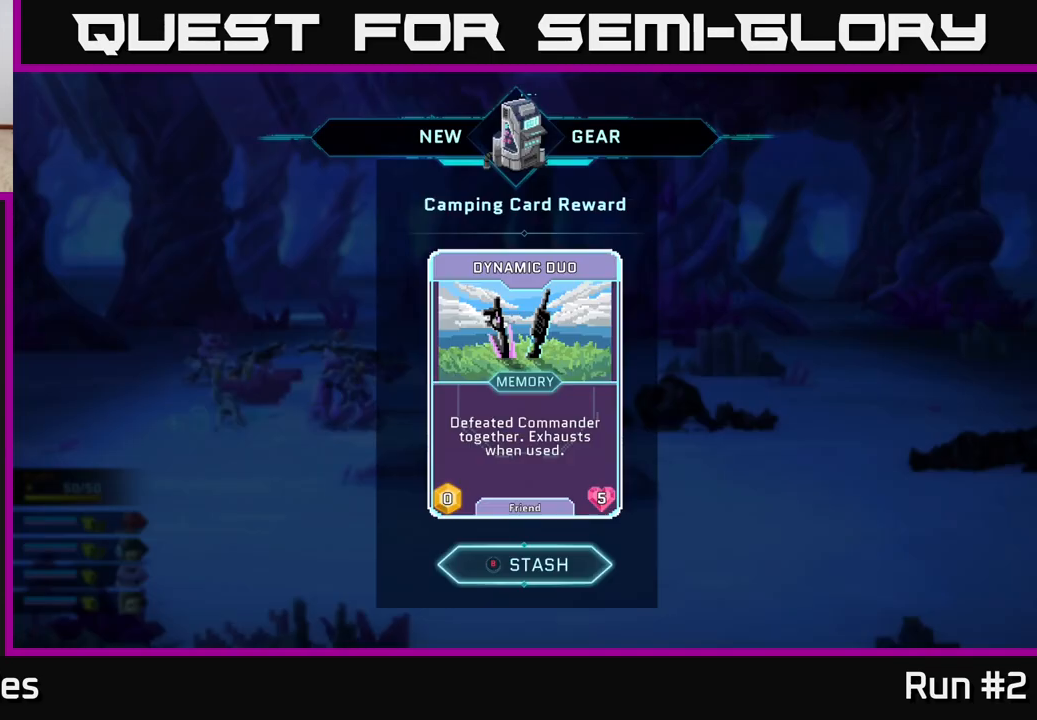
{"buttons": [], "left_stick": "center", "right_stick": "center", "events": []}
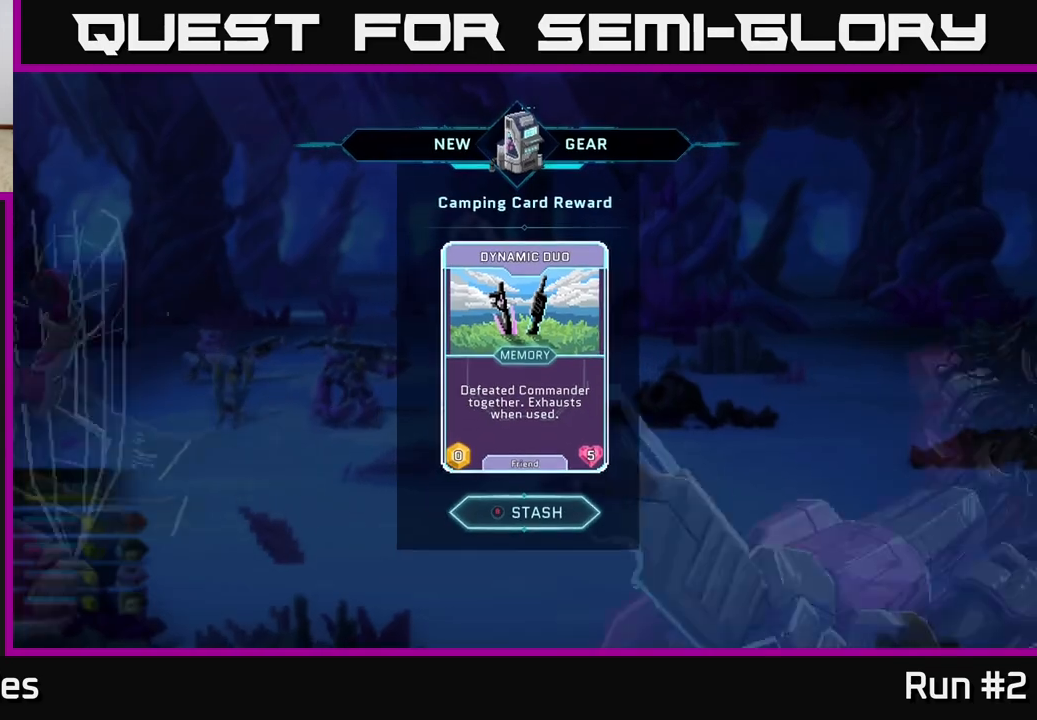
{"buttons": [], "left_stick": "center", "right_stick": "center", "events": []}
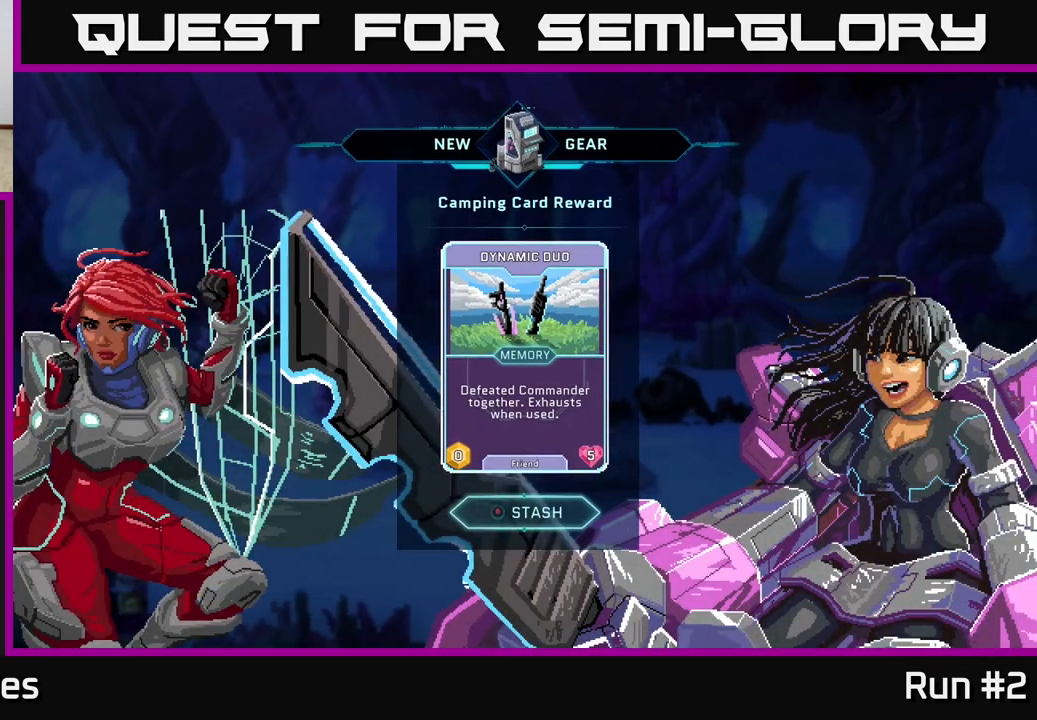
{"buttons": [], "left_stick": "center", "right_stick": "center", "events": [[117, "A", "down"], [217, "A", "up"]]}
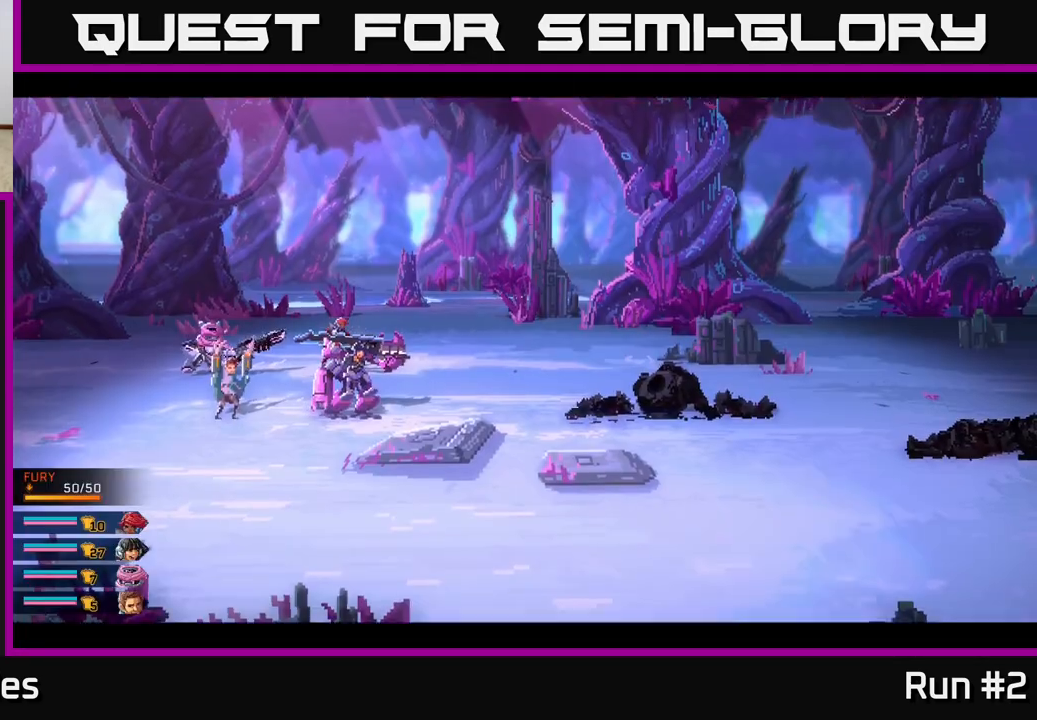
{"buttons": [], "left_stick": "center", "right_stick": "center", "events": []}
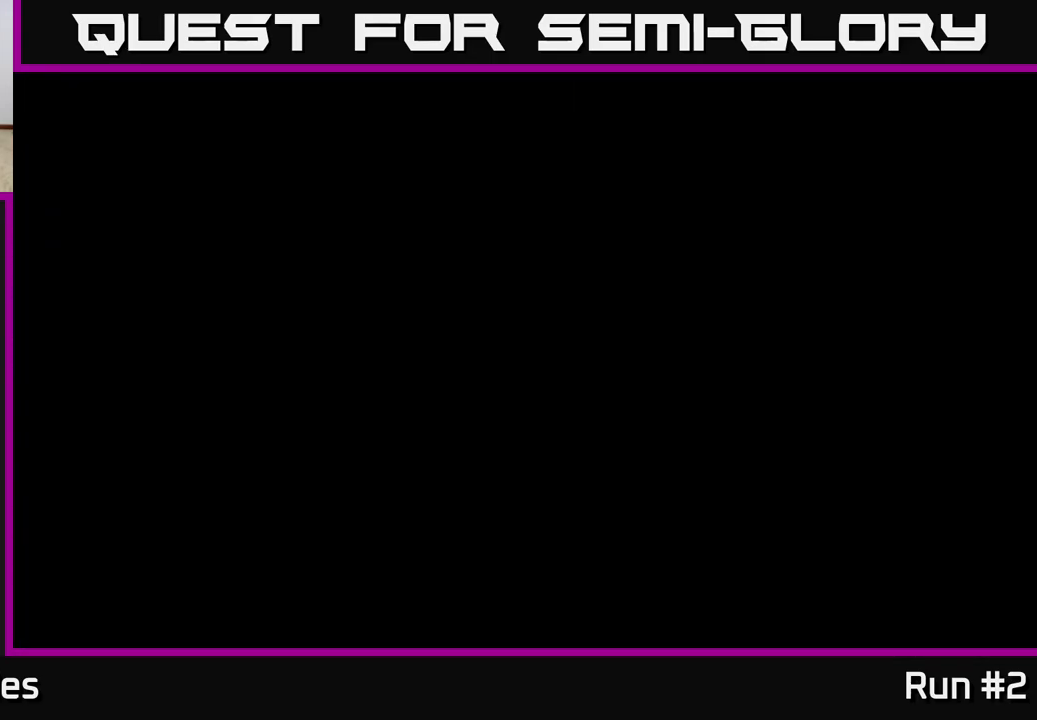
{"buttons": [], "left_stick": "center", "right_stick": "center", "events": []}
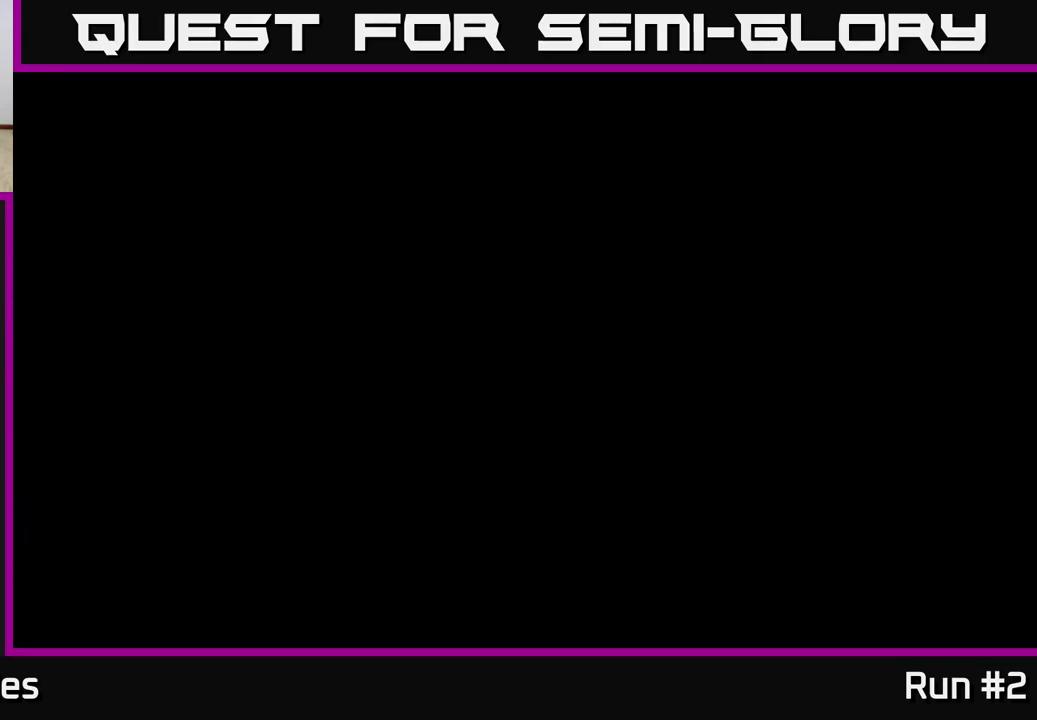
{"buttons": [], "left_stick": "center", "right_stick": "center", "events": []}
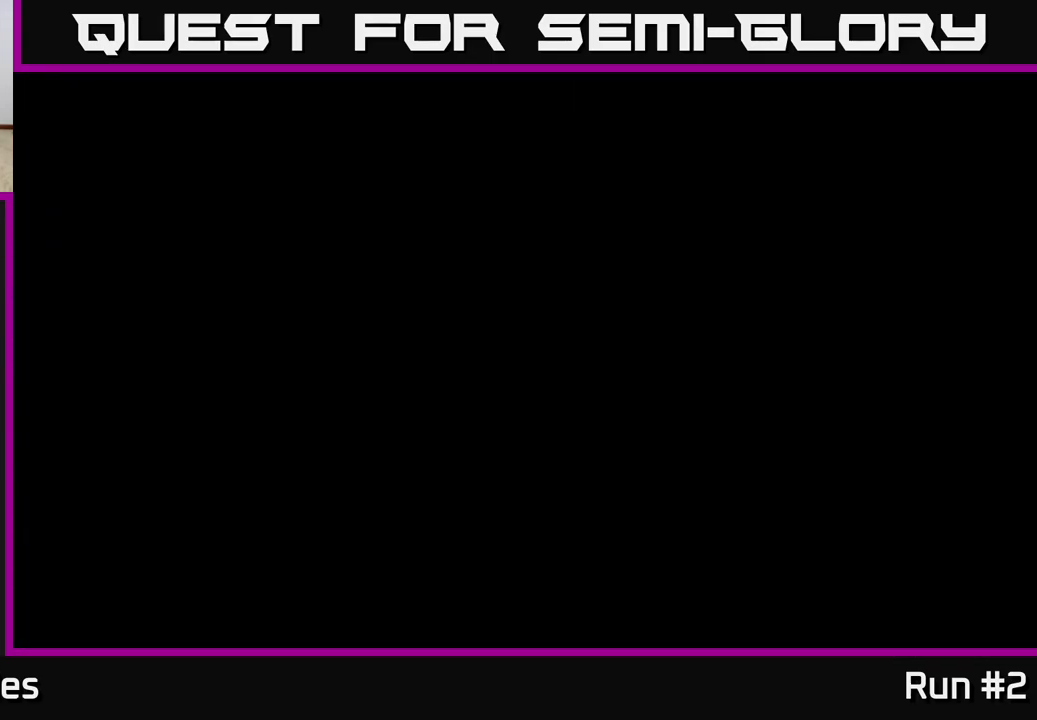
{"buttons": [], "left_stick": "center", "right_stick": "center", "events": []}
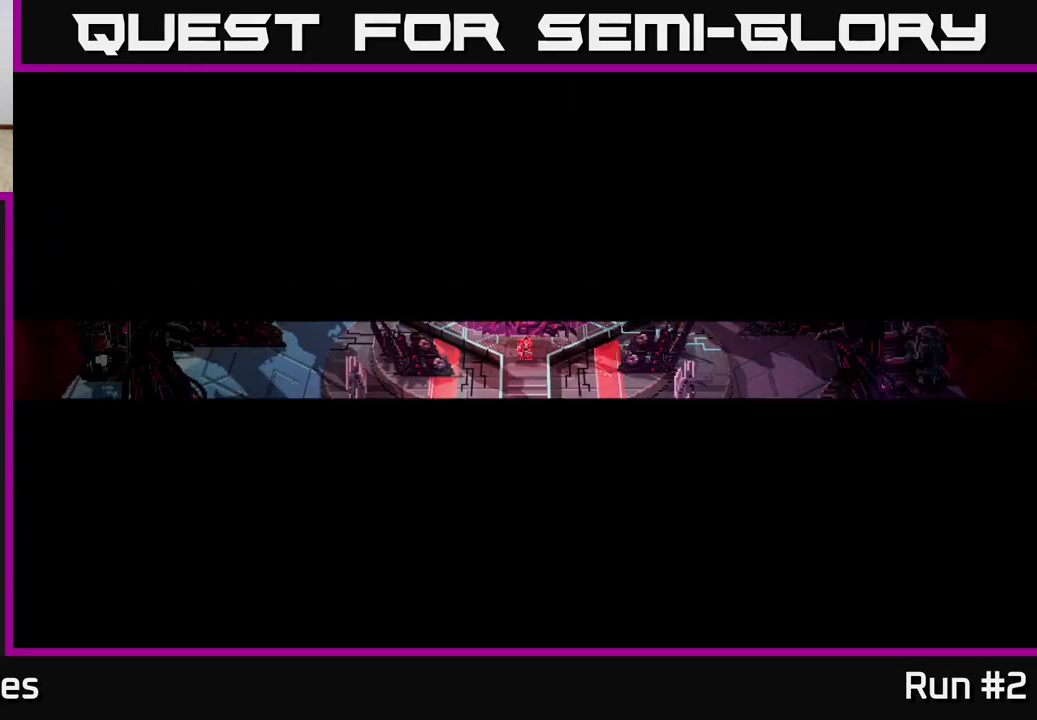
{"buttons": [], "left_stick": "center", "right_stick": "center", "events": []}
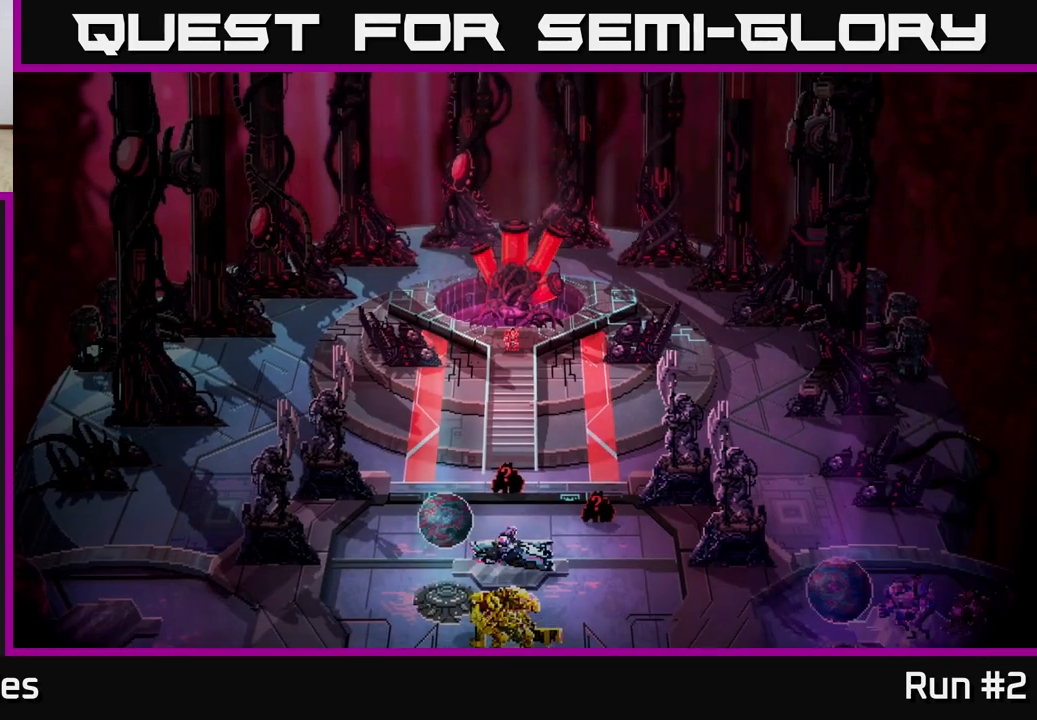
{"buttons": [], "left_stick": "center", "right_stick": "center", "events": []}
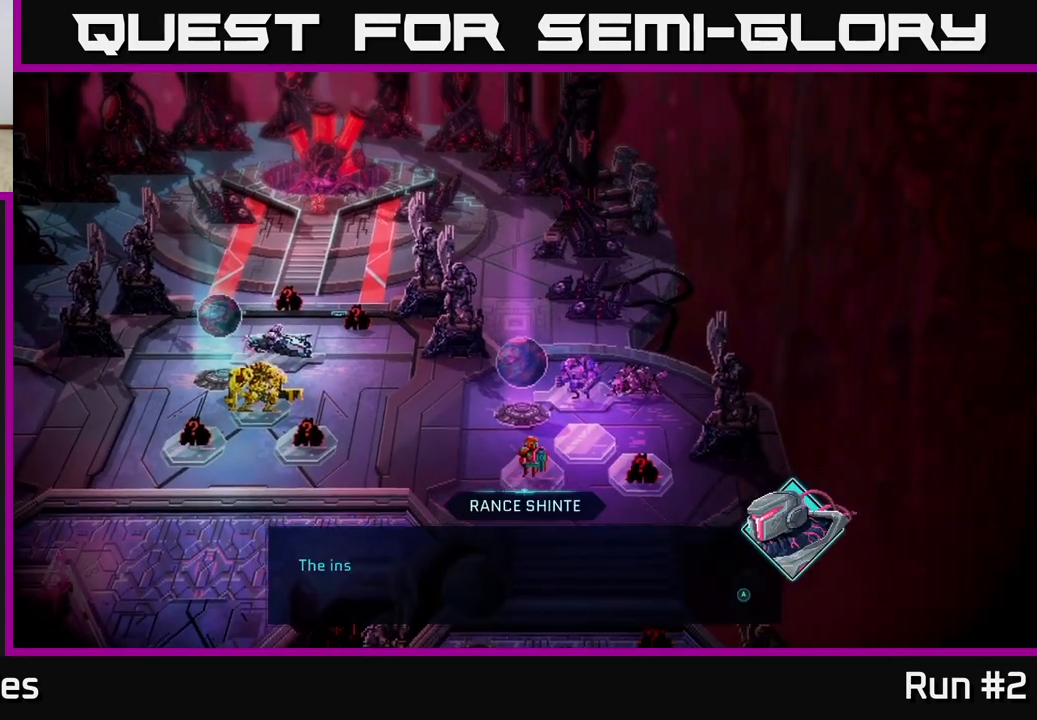
{"buttons": [], "left_stick": "center", "right_stick": "center", "events": []}
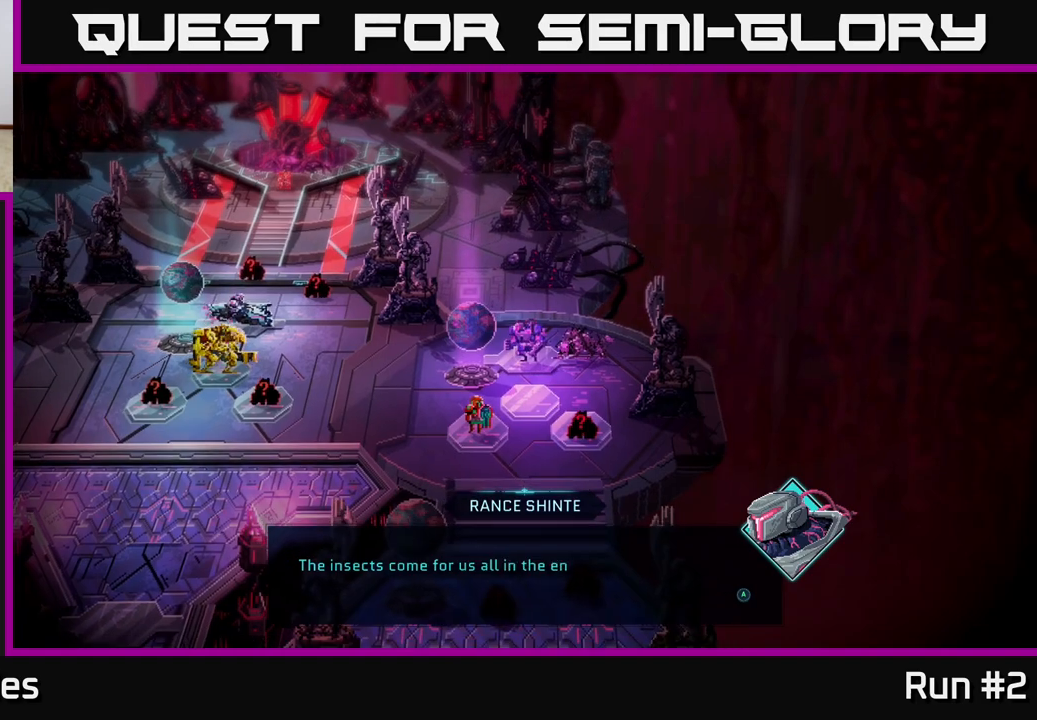
{"buttons": ["A"], "left_stick": "center", "right_stick": "center", "events": [[500, "A", "down"]]}
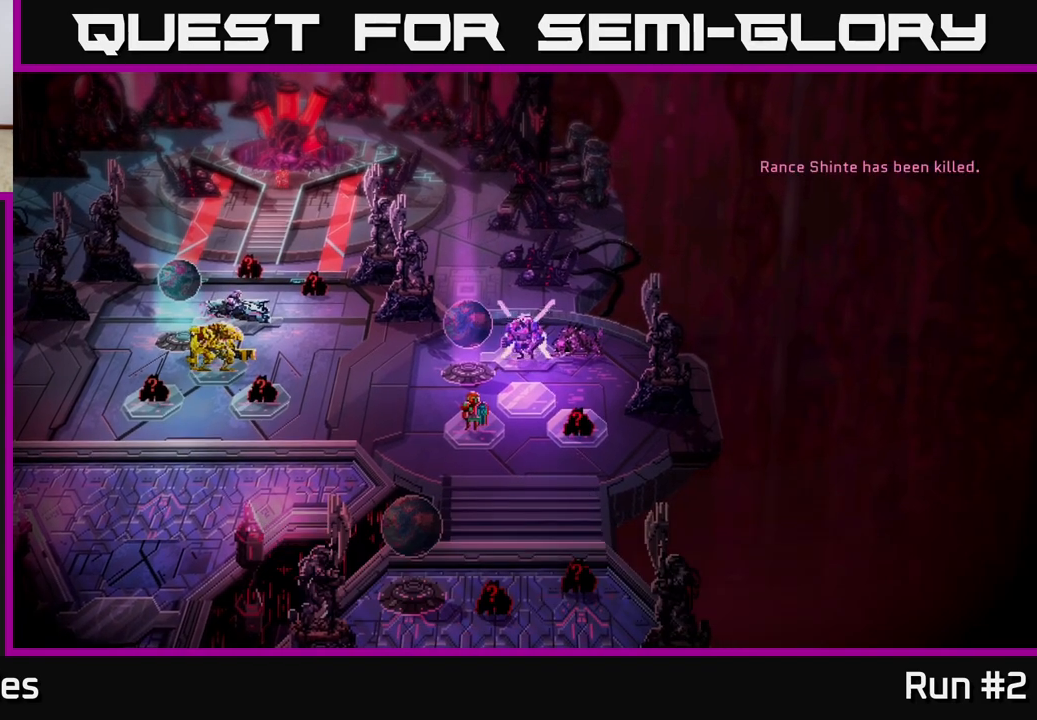
{"buttons": [], "left_stick": "center", "right_stick": "center", "events": [[133, "A", "up"]]}